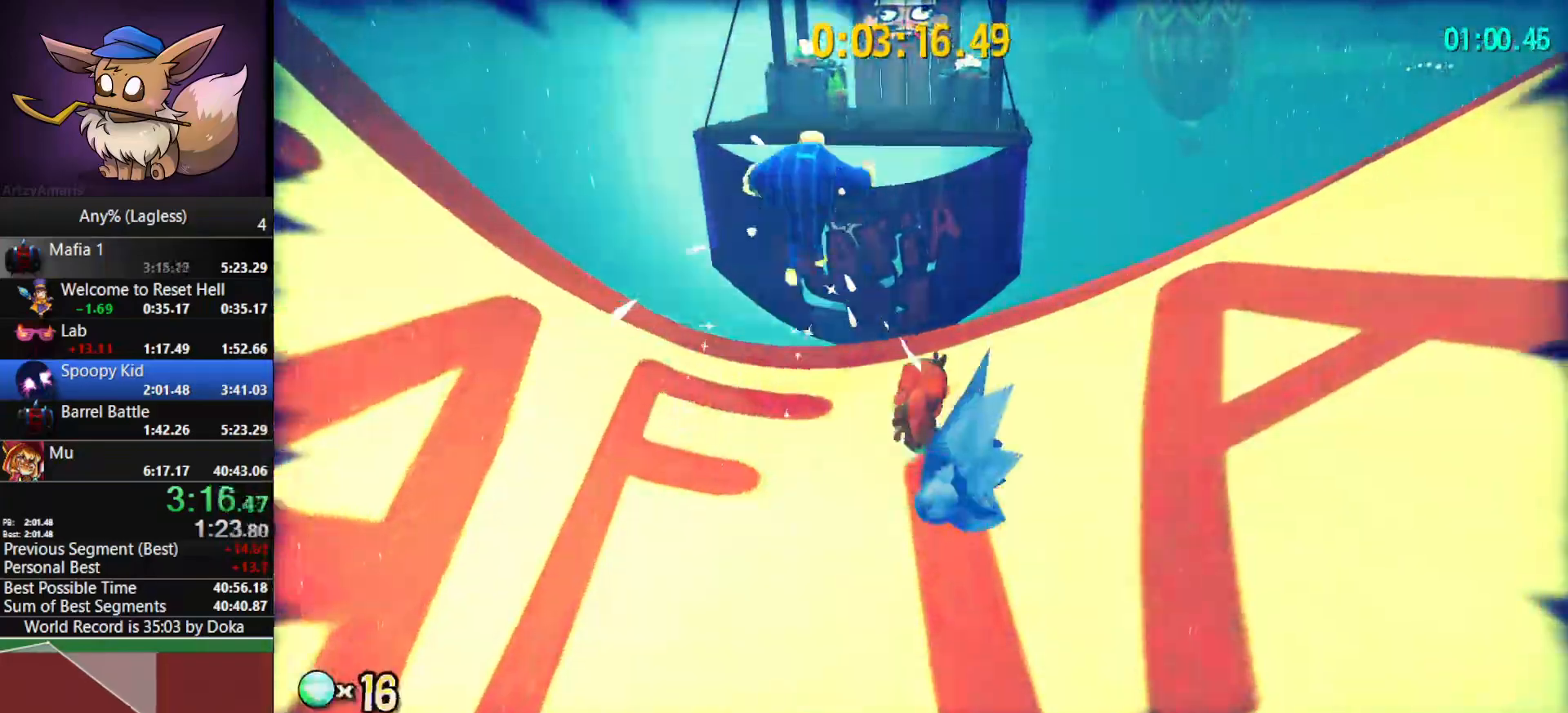
Gameplay with keyboard and mouse; each line is a JSON object with the keys and mouse buttons held at the frame after it. "events" lists presses ("down") and releases ("up") of "1", "2", "3", "4", "5", "a", "alt", "c", "caps_lock", "ctrl", "d", "e", "f", "g", "q", "r", "s", "shift", "space", "t", "tab", "v", "w", "x", "z", "mouse_left", "mouse_wheel" and "mouse_right" between this image and that frame as [ms after this image, input, new state], when the widget could be followed in between. "mouse_left", "mouse_wheel", "mouse_right" = the "left", "wheel", "right" buttons of the "mouse" list. No other keys are recorded. "wheel" means that the mouse wheel is clicked or scrolled. "mouse_move" is the direction in which the mouse moves at that frame (one of eight, or "still"), when it could be read.
{"keys": ["w"], "mouse": [], "mouse_move": "still", "events": [[433, "space", "down"], [483, "space", "up"]]}
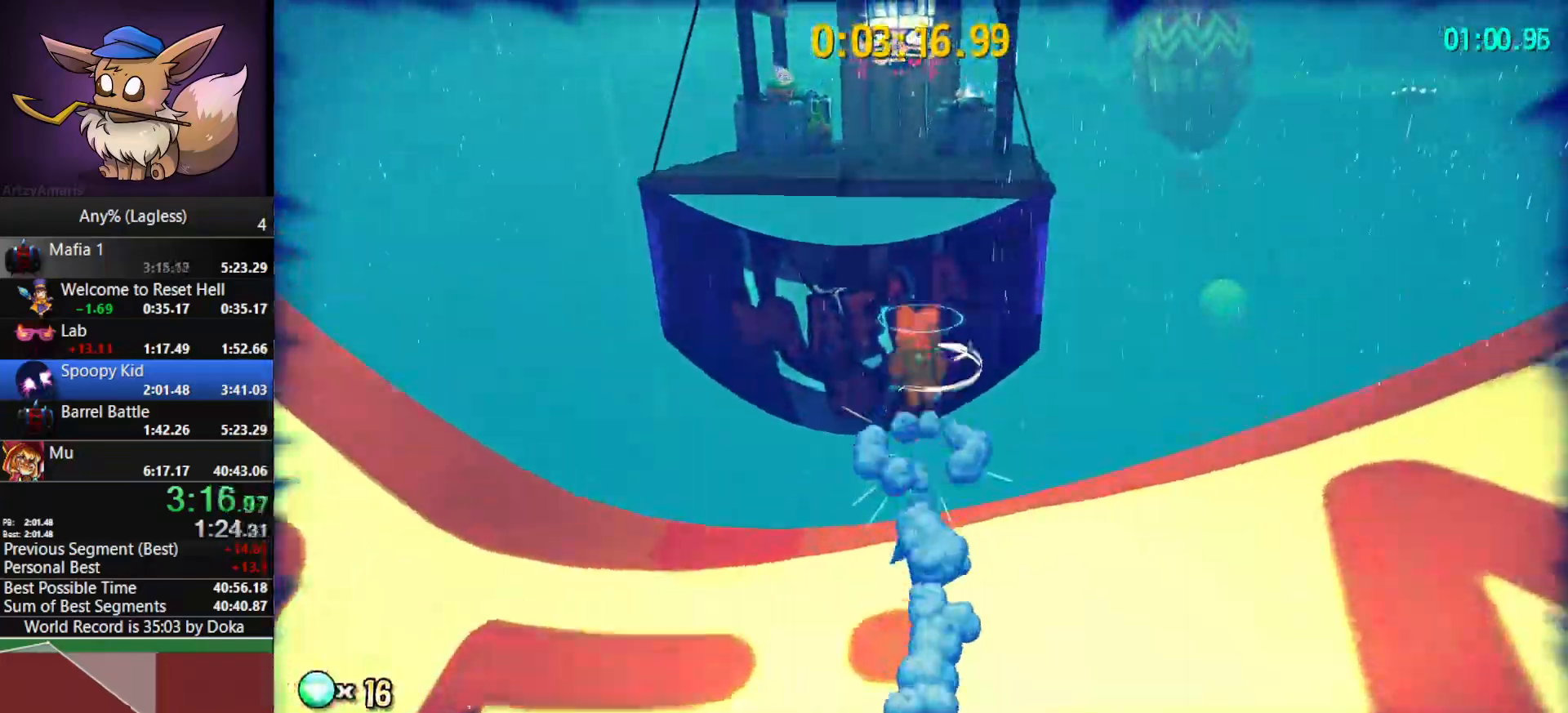
{"keys": ["w"], "mouse": [], "mouse_move": "still", "events": [[67, "space", "down"], [400, "space", "up"]]}
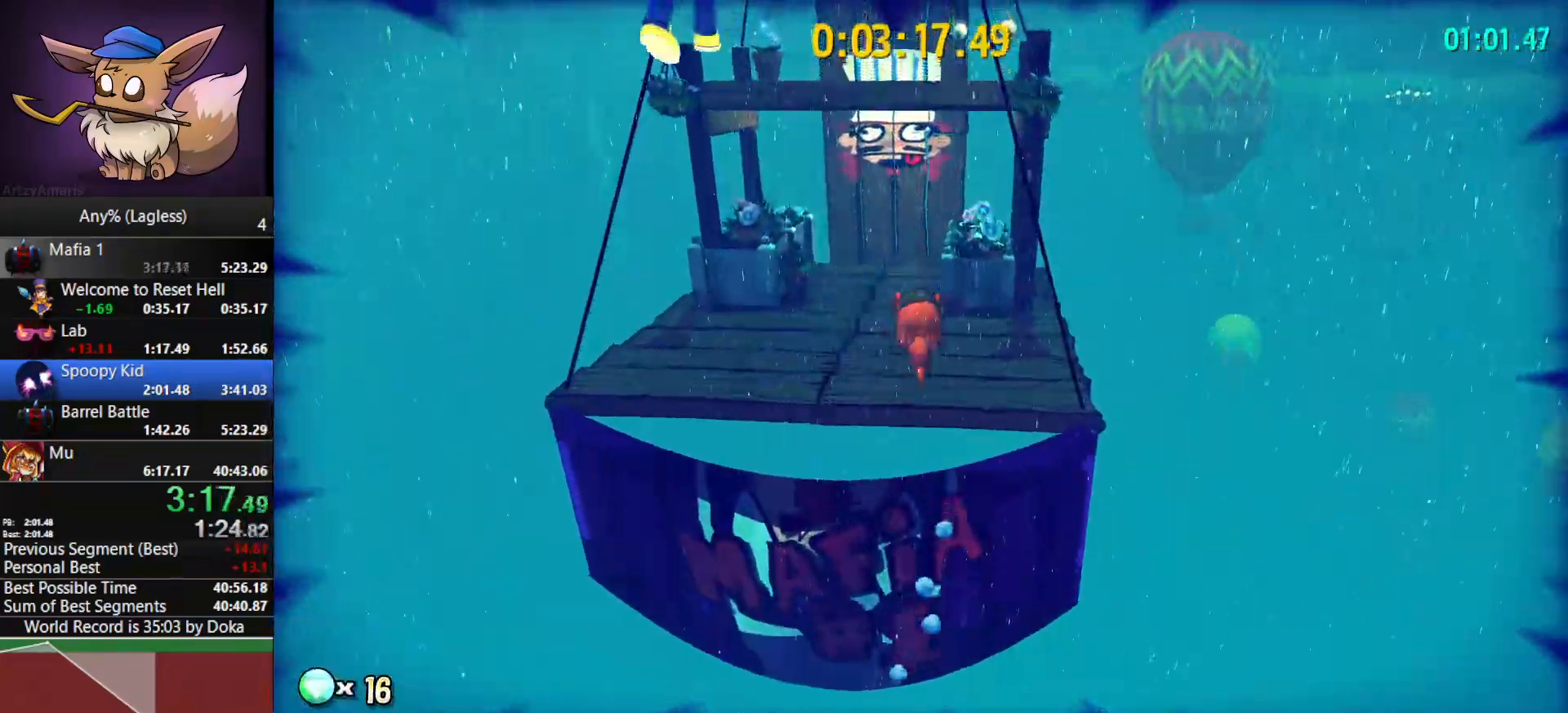
{"keys": ["w"], "mouse": [], "mouse_move": "still", "events": [[183, "a", "down"], [283, "a", "up"]]}
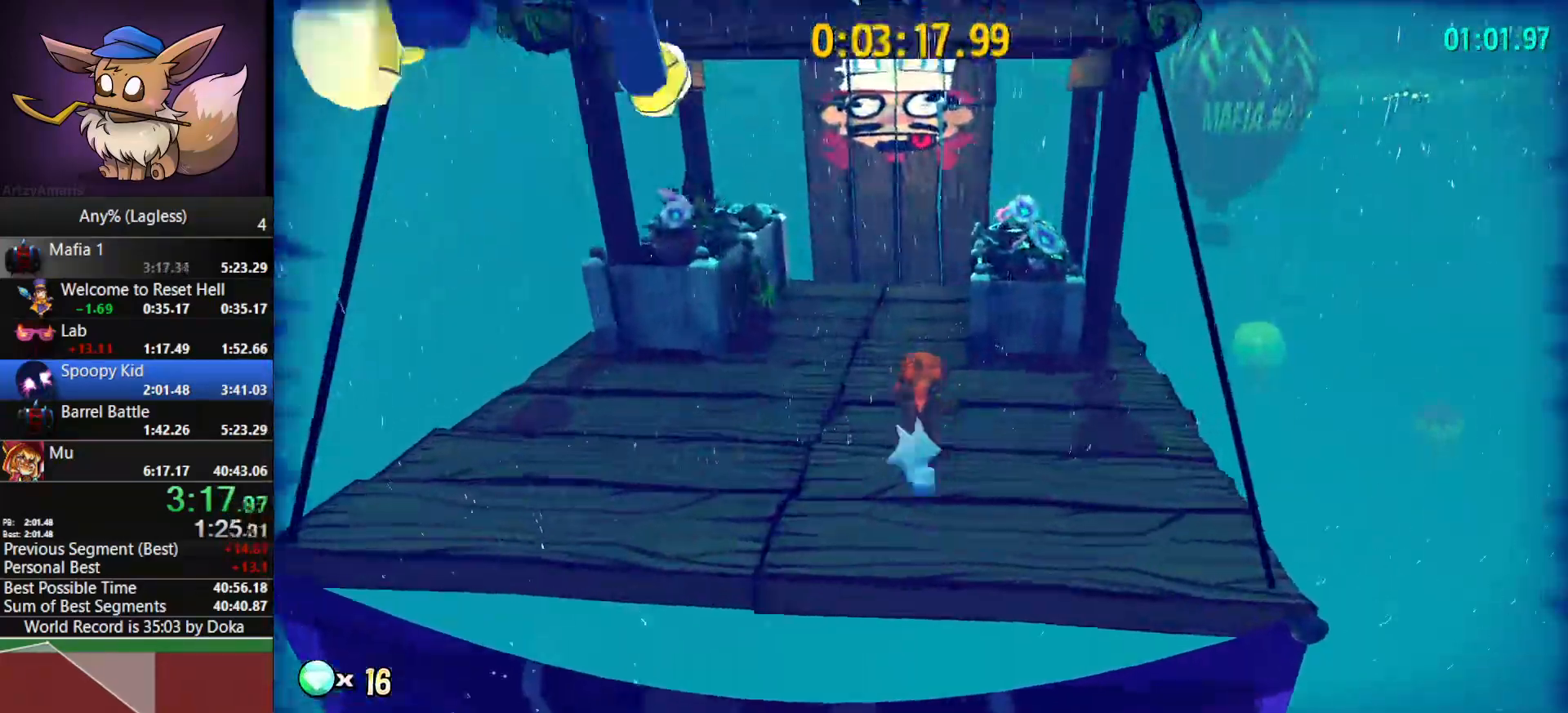
{"keys": ["space", "w"], "mouse": [], "mouse_move": "still", "events": [[433, "space", "down"]]}
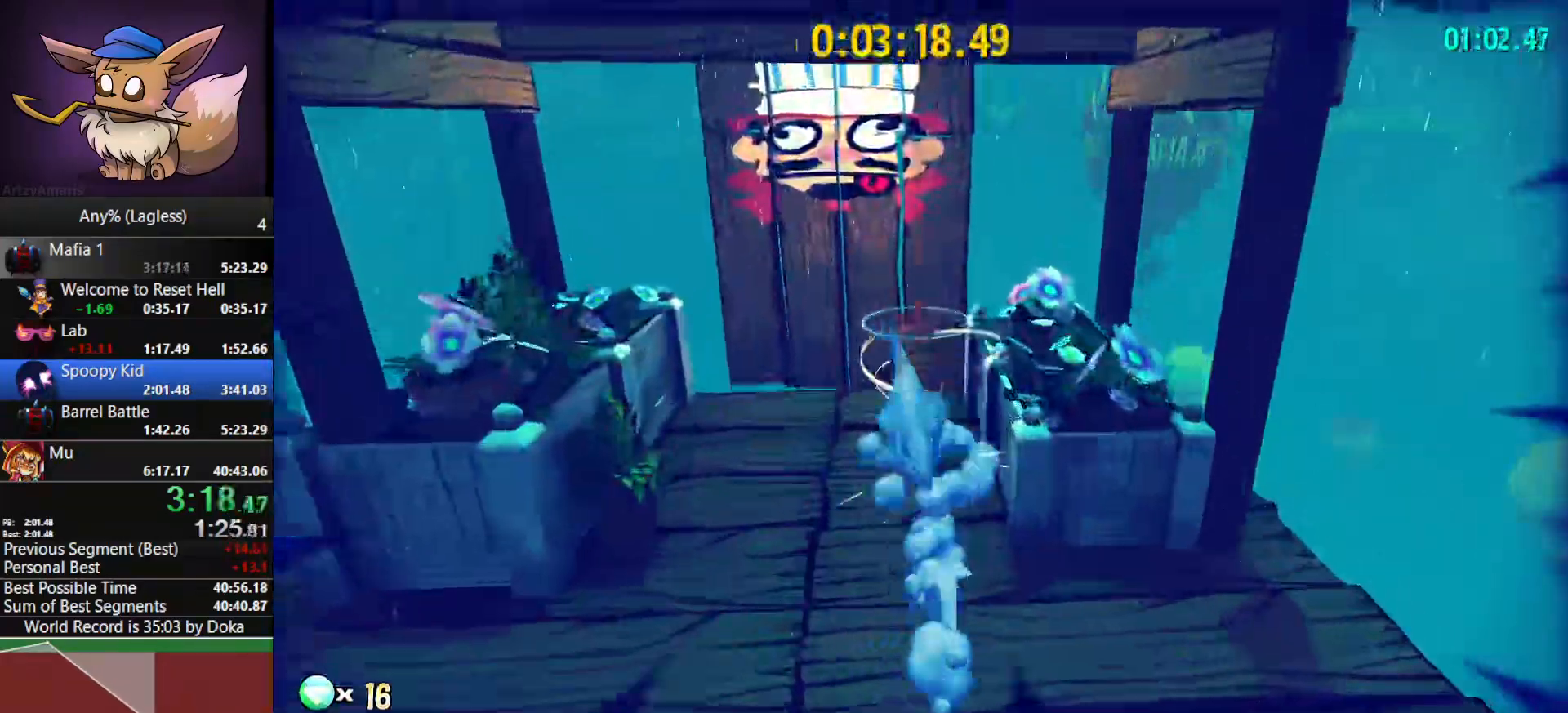
{"keys": ["space", "w"], "mouse": [], "mouse_move": "right", "events": []}
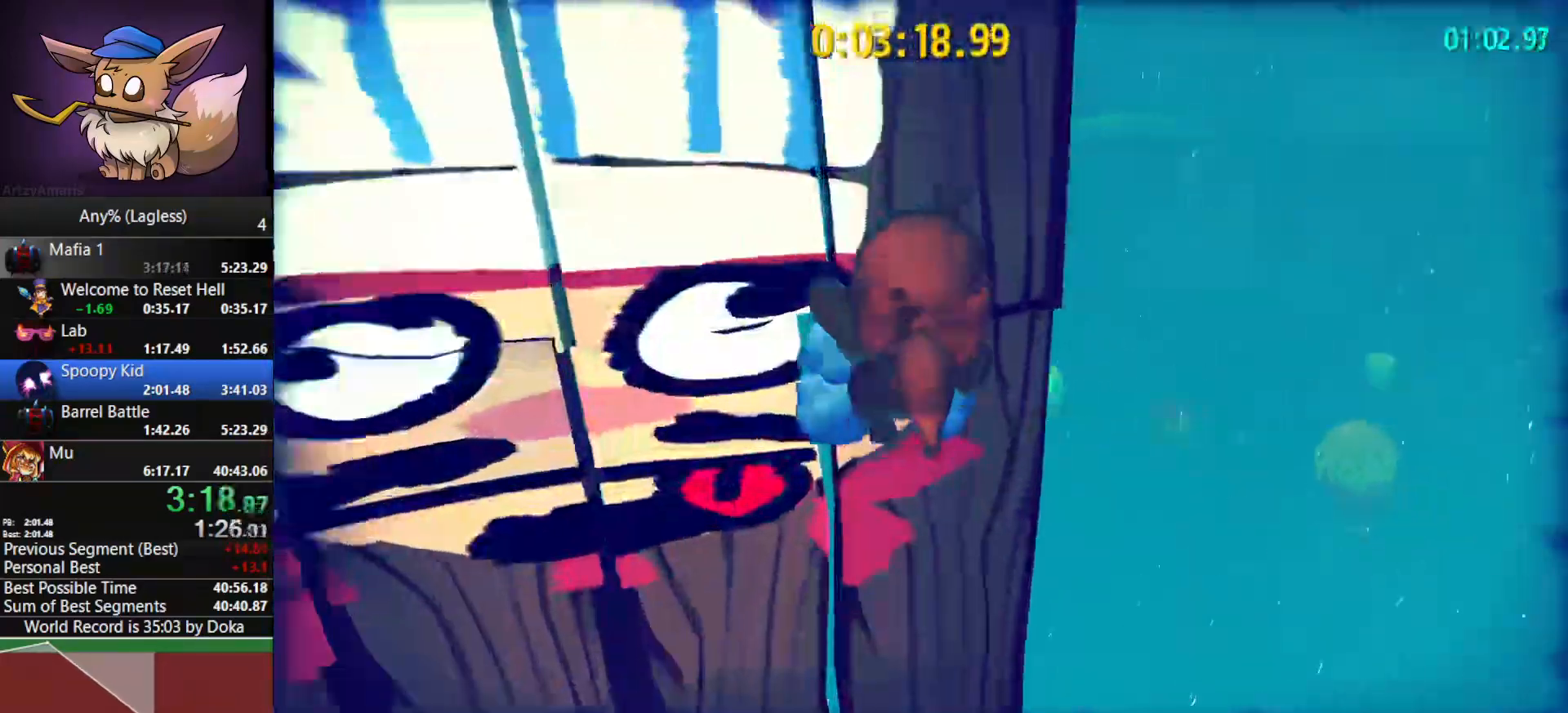
{"keys": ["d"], "mouse": [], "mouse_move": "still", "events": [[183, "space", "up"], [233, "d", "down"], [283, "w", "up"], [333, "space", "down"], [467, "space", "up"]]}
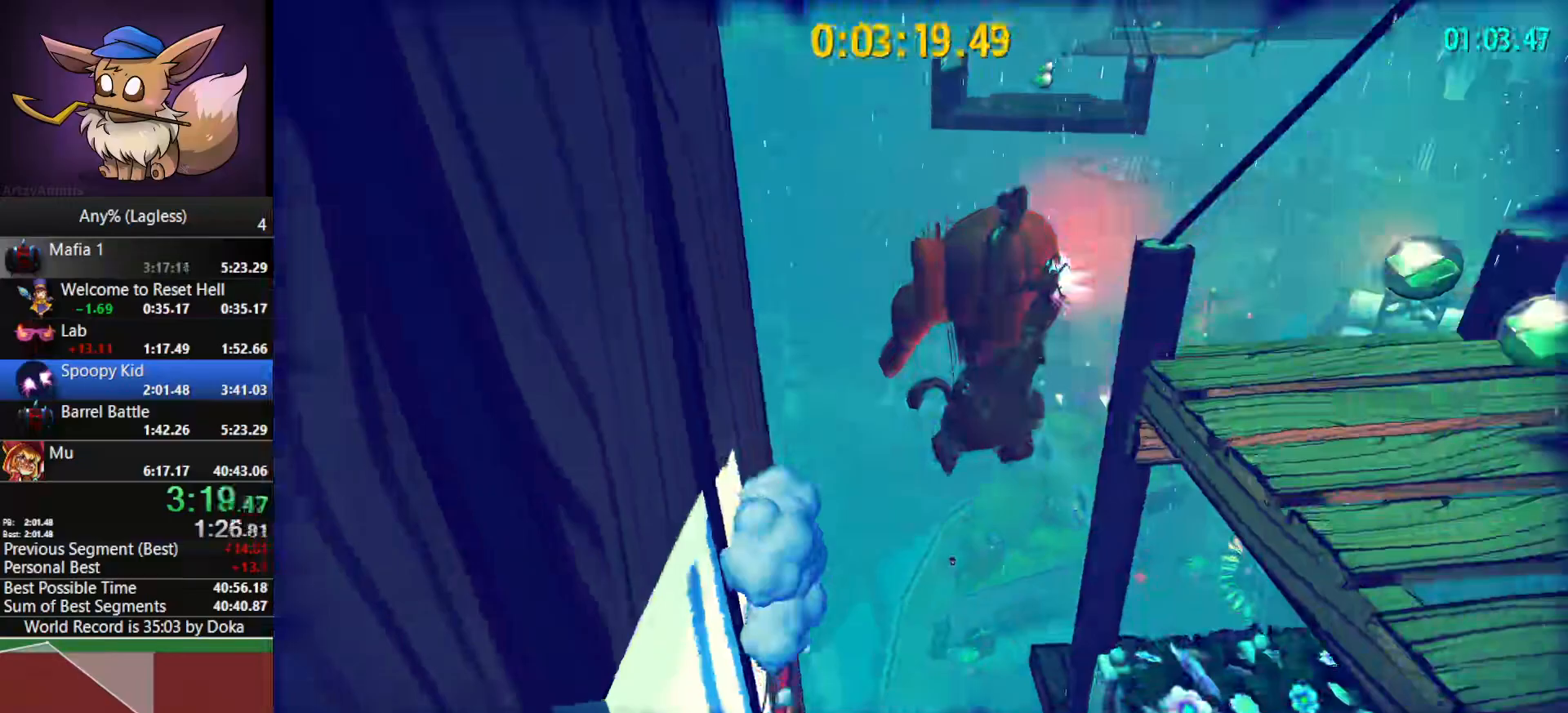
{"keys": ["d", "w"], "mouse": [], "mouse_move": "still", "events": [[333, "w", "down"]]}
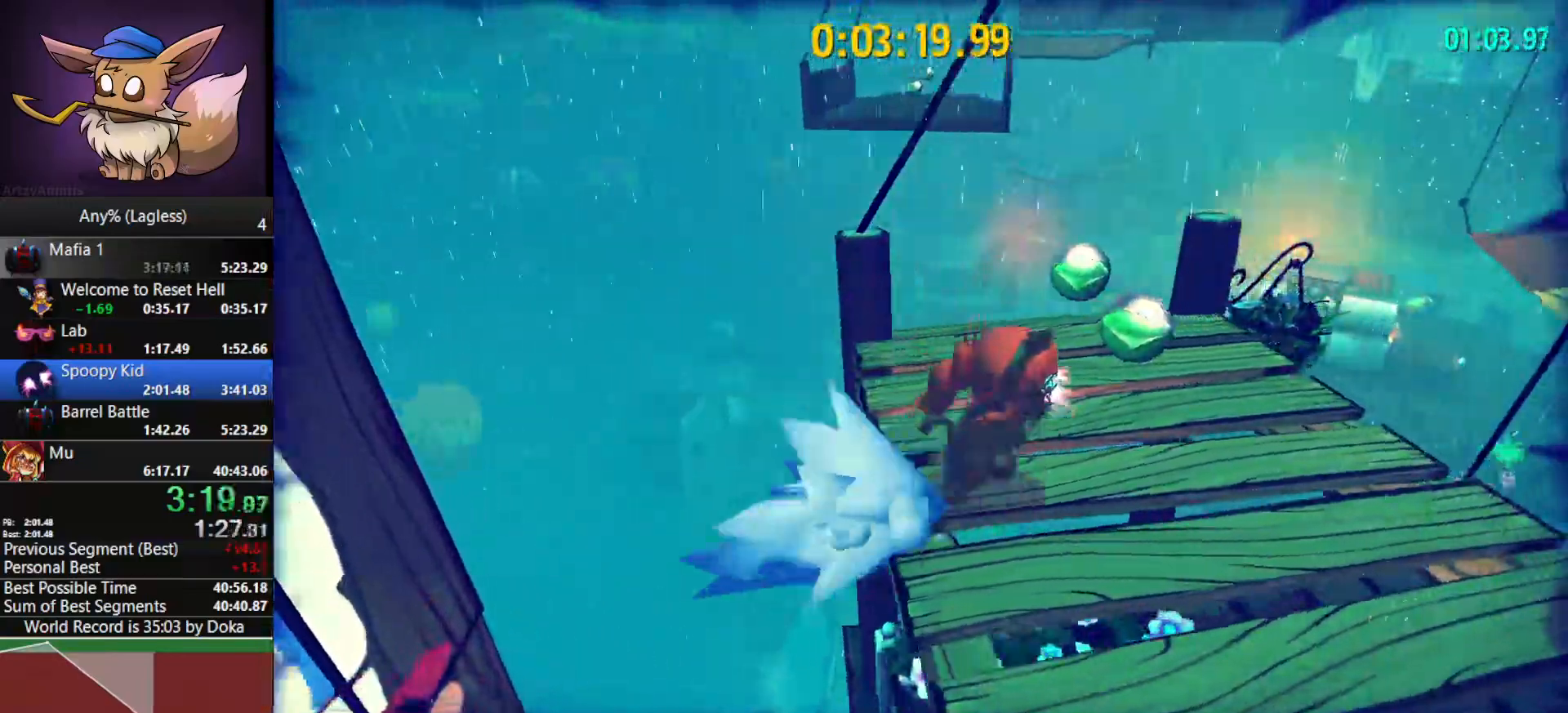
{"keys": ["w"], "mouse": [], "mouse_move": "still", "events": [[83, "d", "up"], [450, "space", "down"], [500, "space", "up"]]}
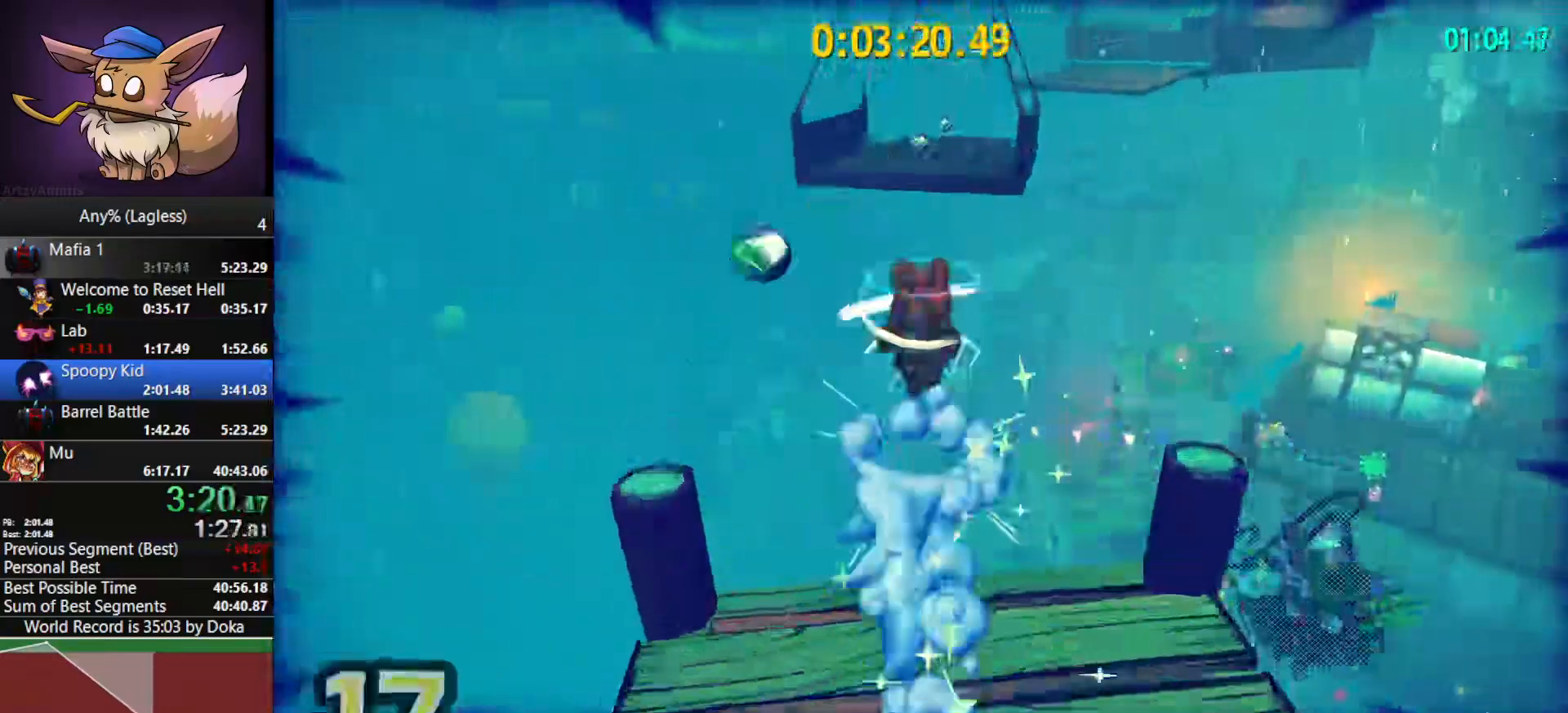
{"keys": ["space", "w"], "mouse": [], "mouse_move": "still", "events": [[83, "space", "down"]]}
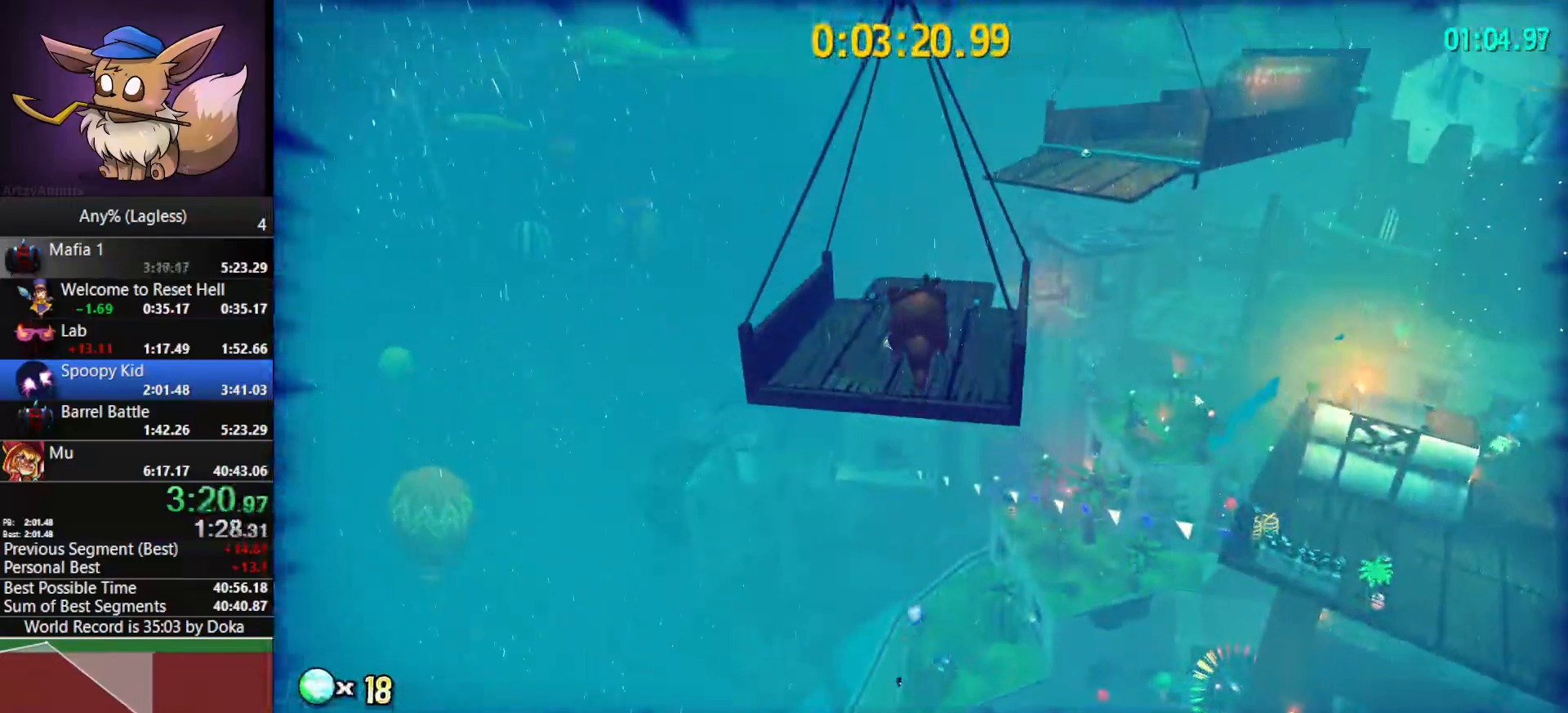
{"keys": ["w"], "mouse": [], "mouse_move": "still", "events": [[67, "space", "up"]]}
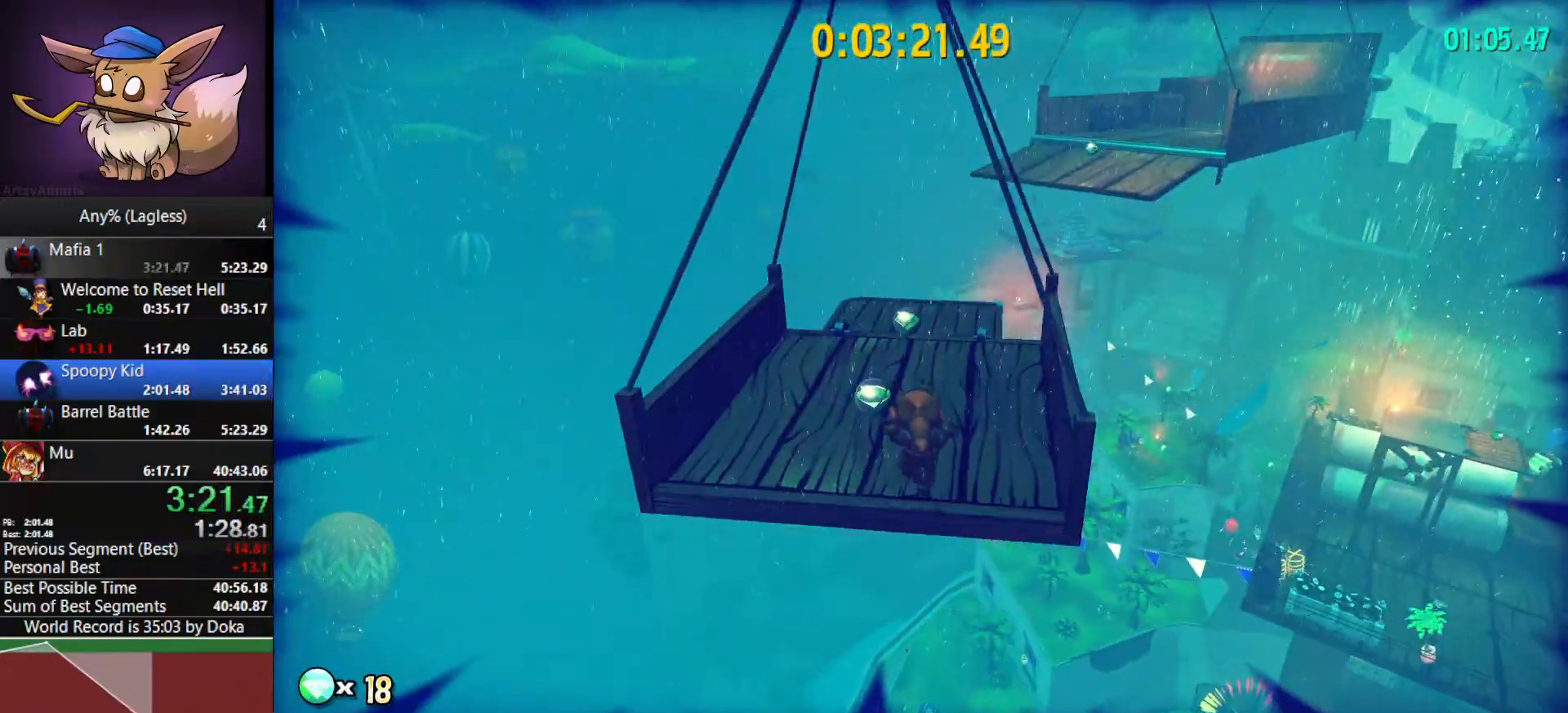
{"keys": ["w"], "mouse": [], "mouse_move": "still", "events": []}
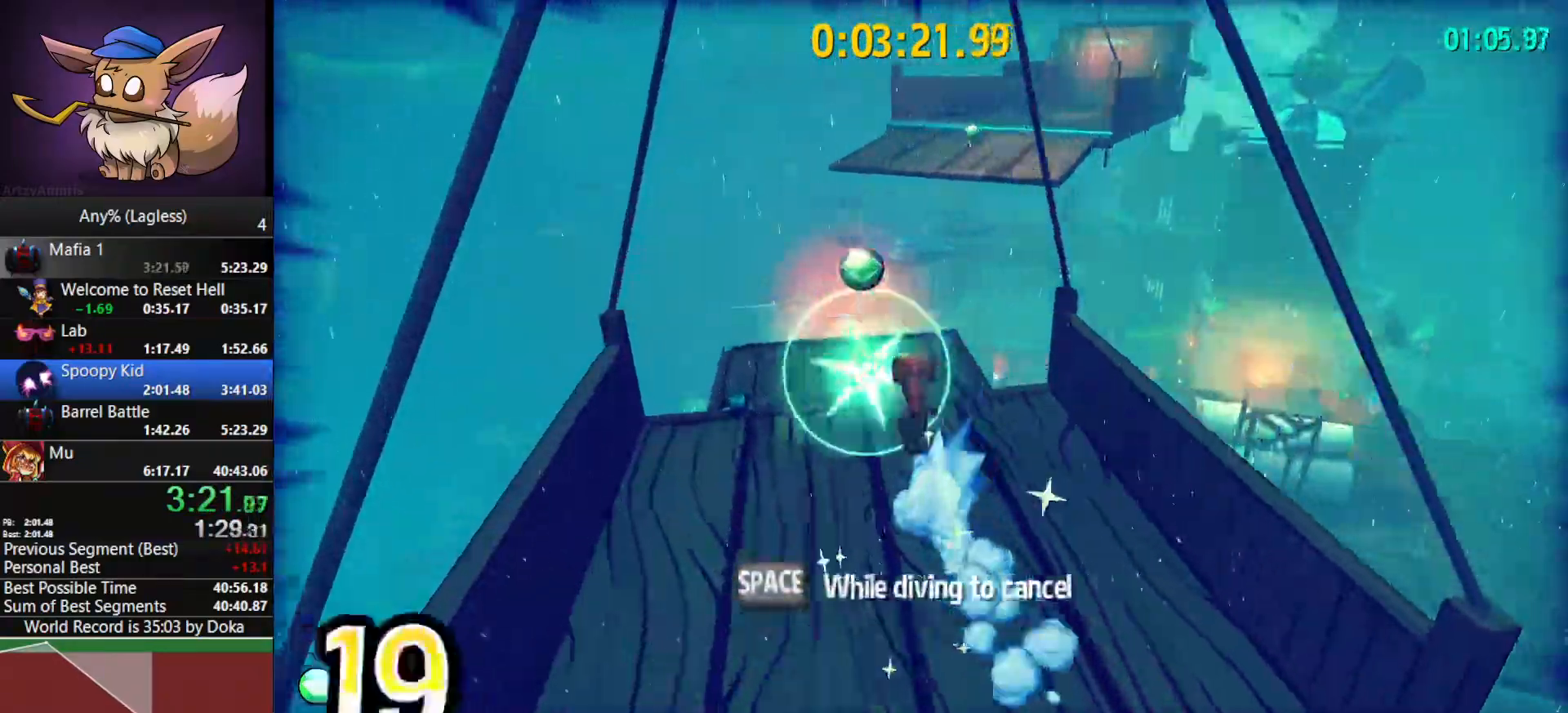
{"keys": ["space", "w"], "mouse": [], "mouse_move": "still", "events": [[467, "space", "down"]]}
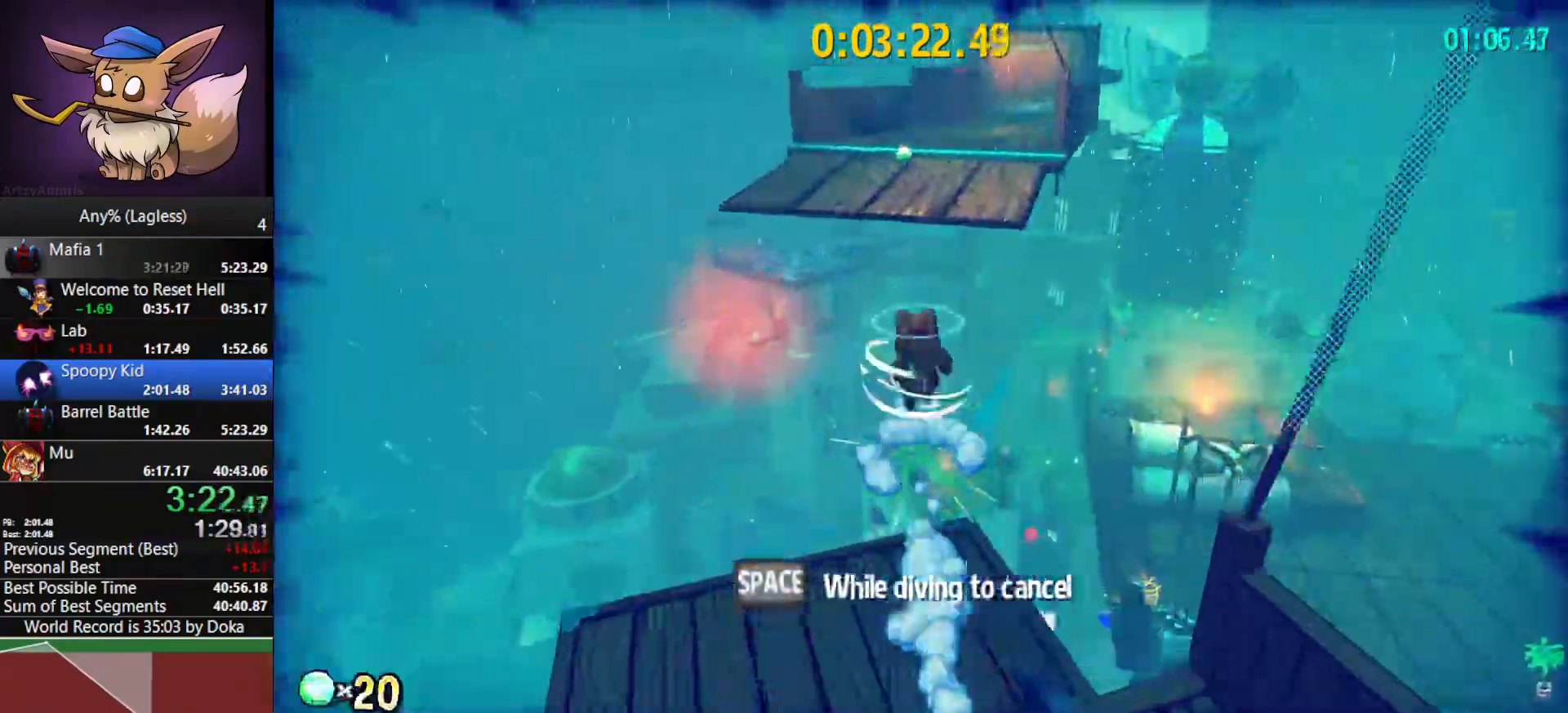
{"keys": ["space", "w"], "mouse": [], "mouse_move": "still", "events": [[17, "space", "up"], [100, "space", "down"]]}
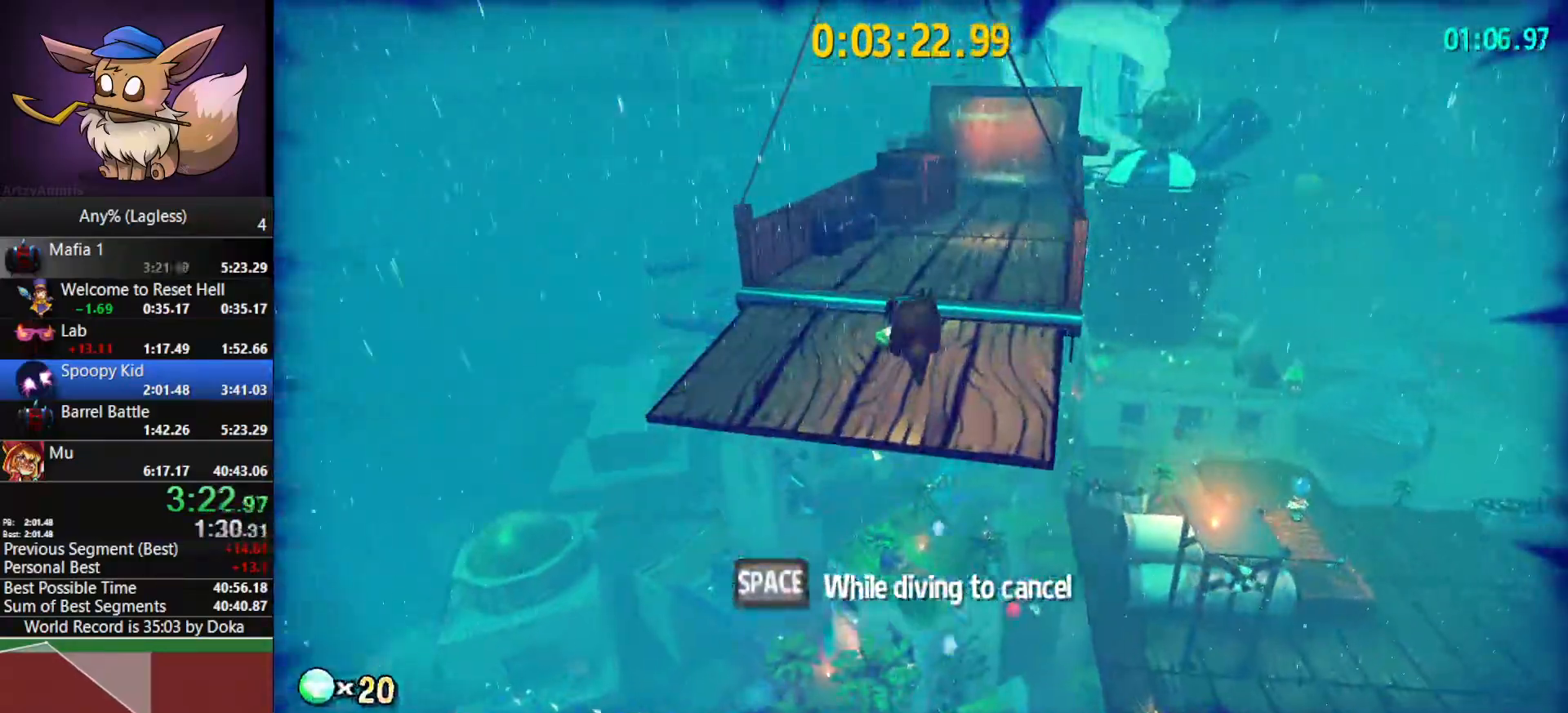
{"keys": ["w"], "mouse": [], "mouse_move": "still", "events": [[33, "space", "up"]]}
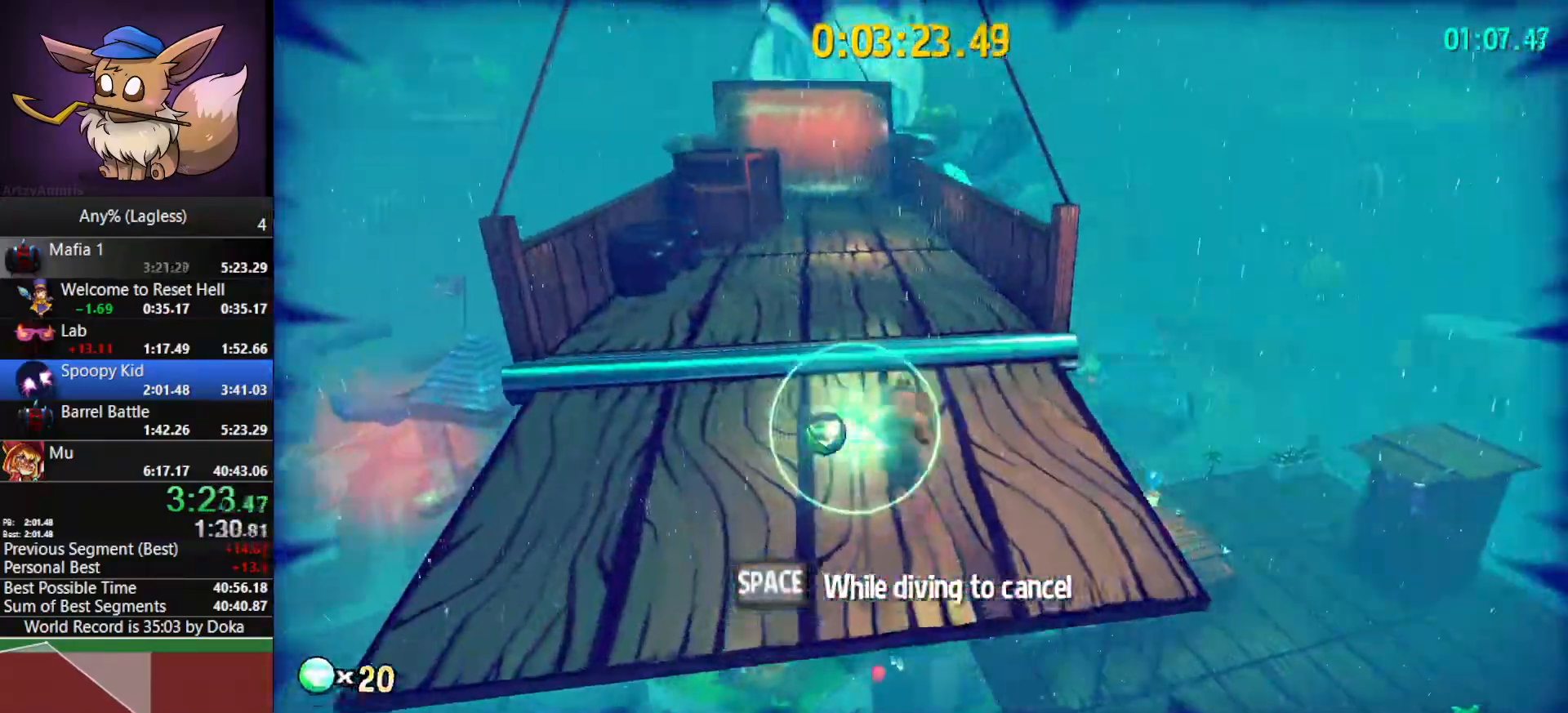
{"keys": ["w"], "mouse": [], "mouse_move": "still", "events": [[133, "space", "down"], [233, "space", "up"]]}
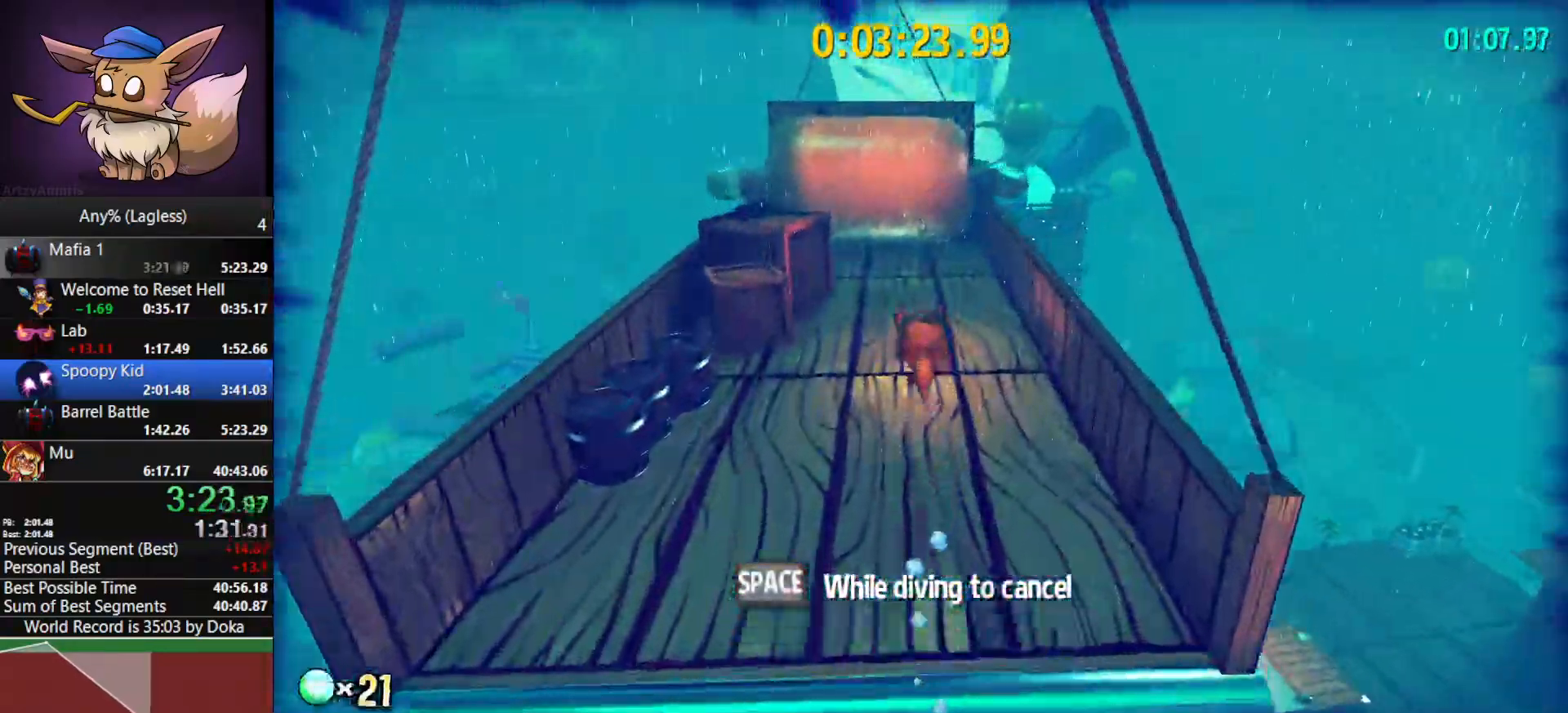
{"keys": [], "mouse": [], "mouse_move": "left", "events": [[300, "w", "up"]]}
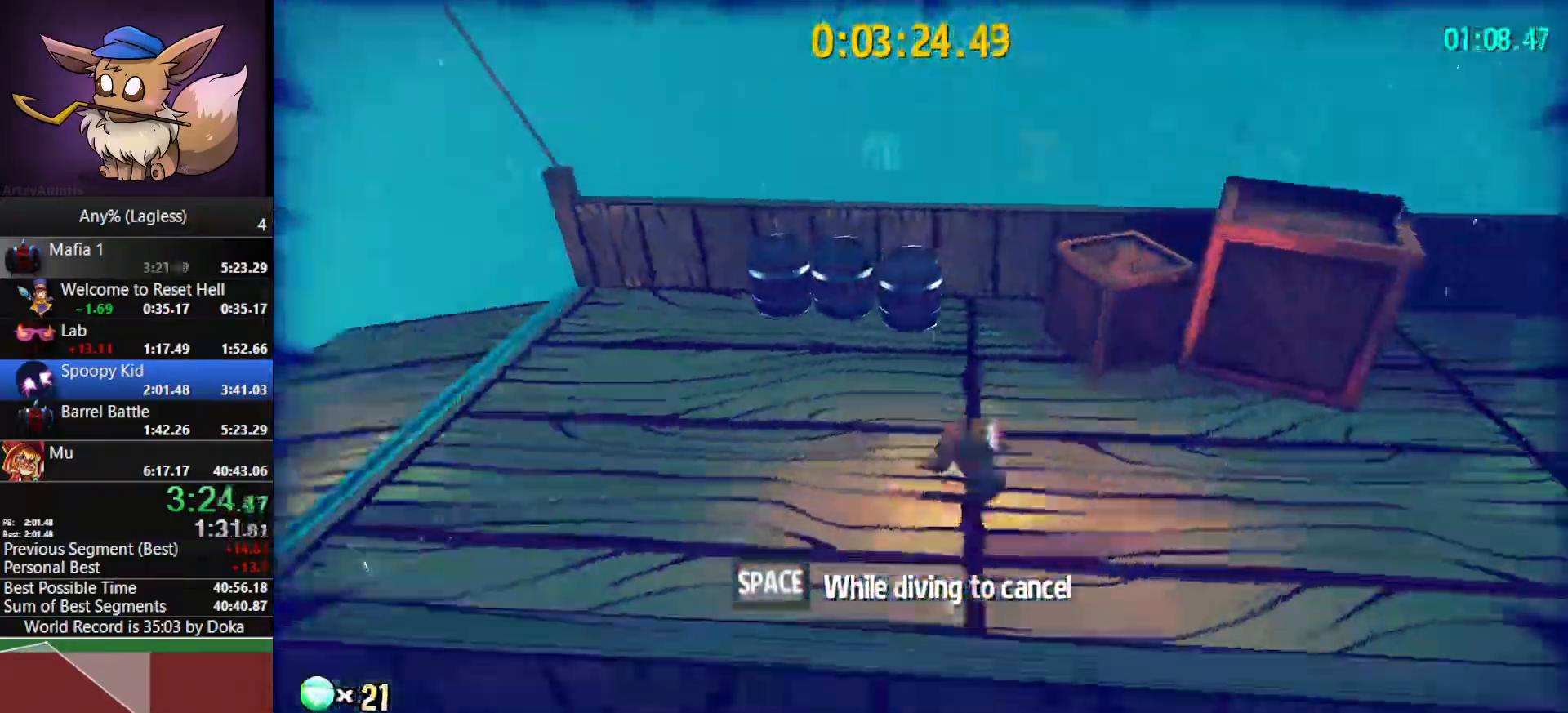
{"keys": [], "mouse": [], "mouse_move": "left", "events": []}
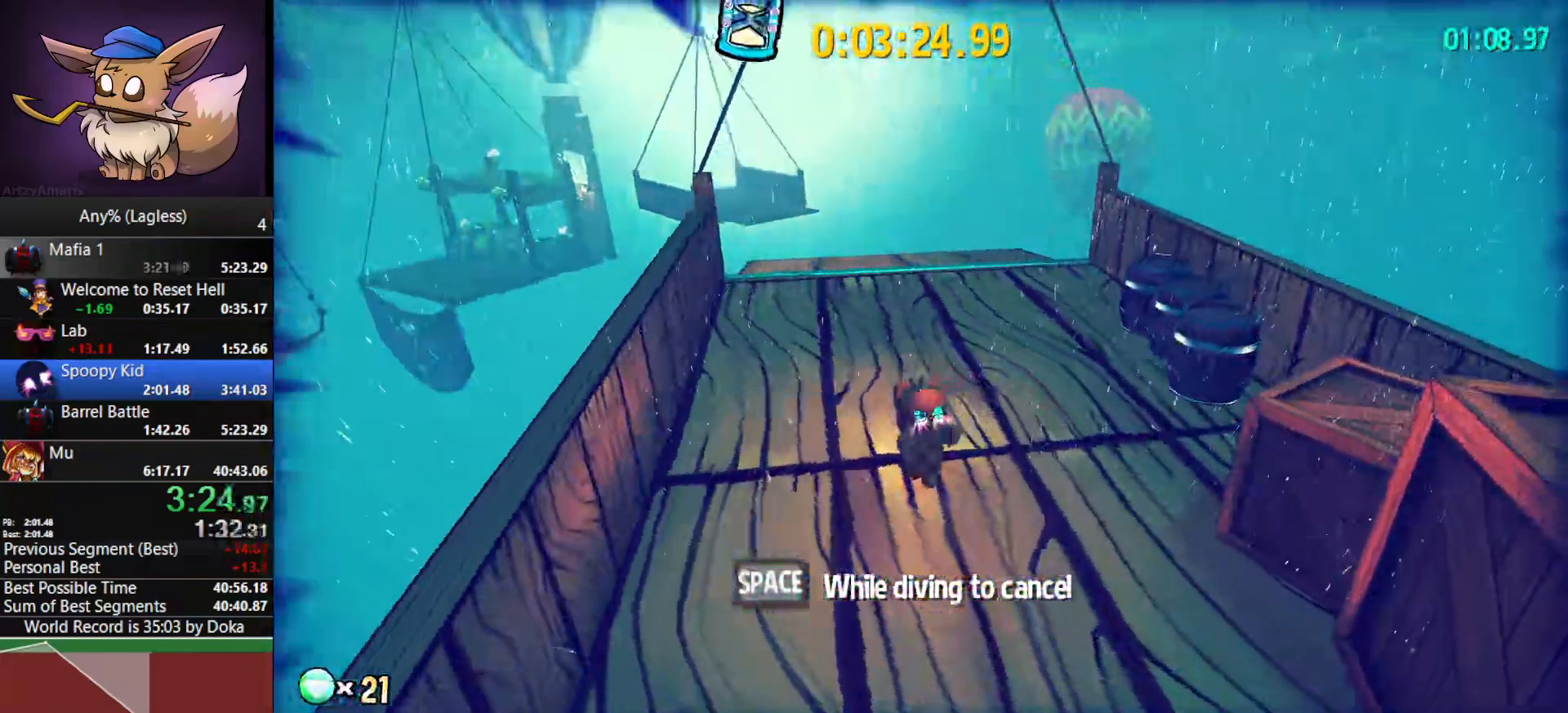
{"keys": [], "mouse": [], "mouse_move": "still", "events": [[183, "w", "down"], [233, "d", "down"], [317, "d", "up"], [317, "w", "up"]]}